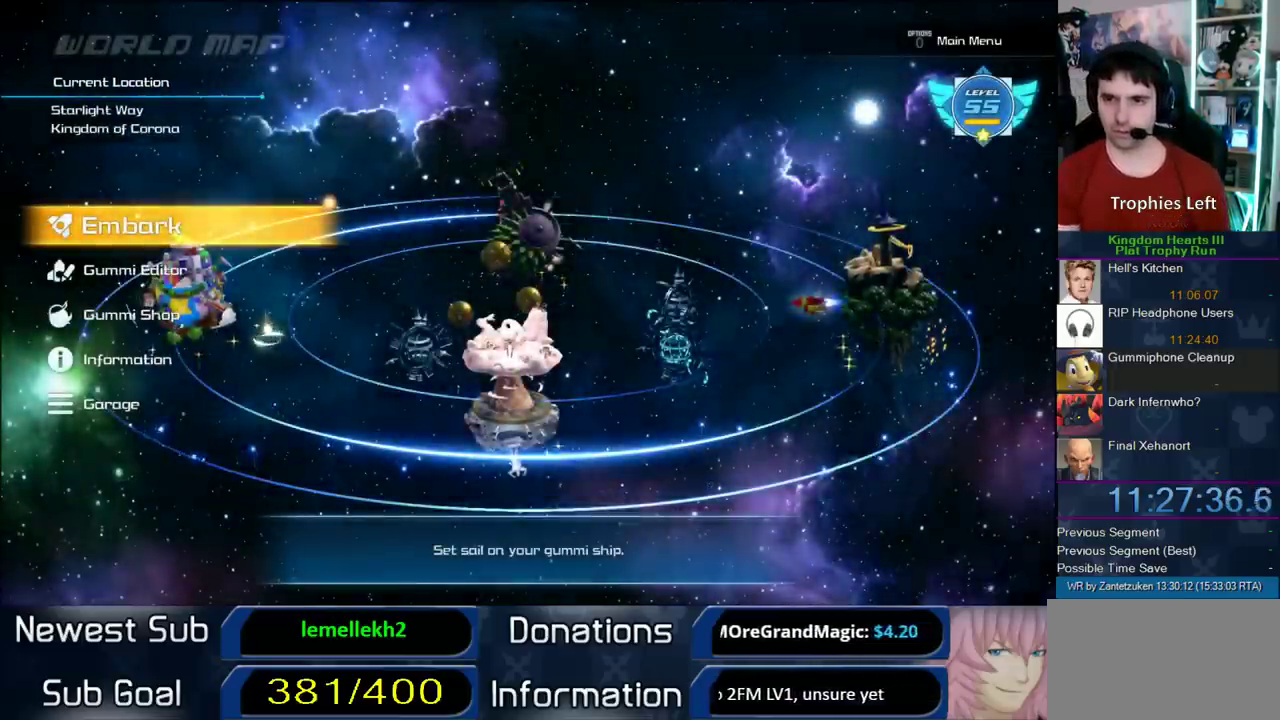
Gameplay with a controller (PlayStation layout); each line is a JSON object with the inputs held at the frame after it. "events" lists button and stick changes between this image and that frame as [ms after this image, input, new state], when the widget could be followed in between. Not read: L2 R2.
{"buttons": ["CIRCLE"], "left_stick": "center", "right_stick": "center", "events": [[433, "CIRCLE", "down"]]}
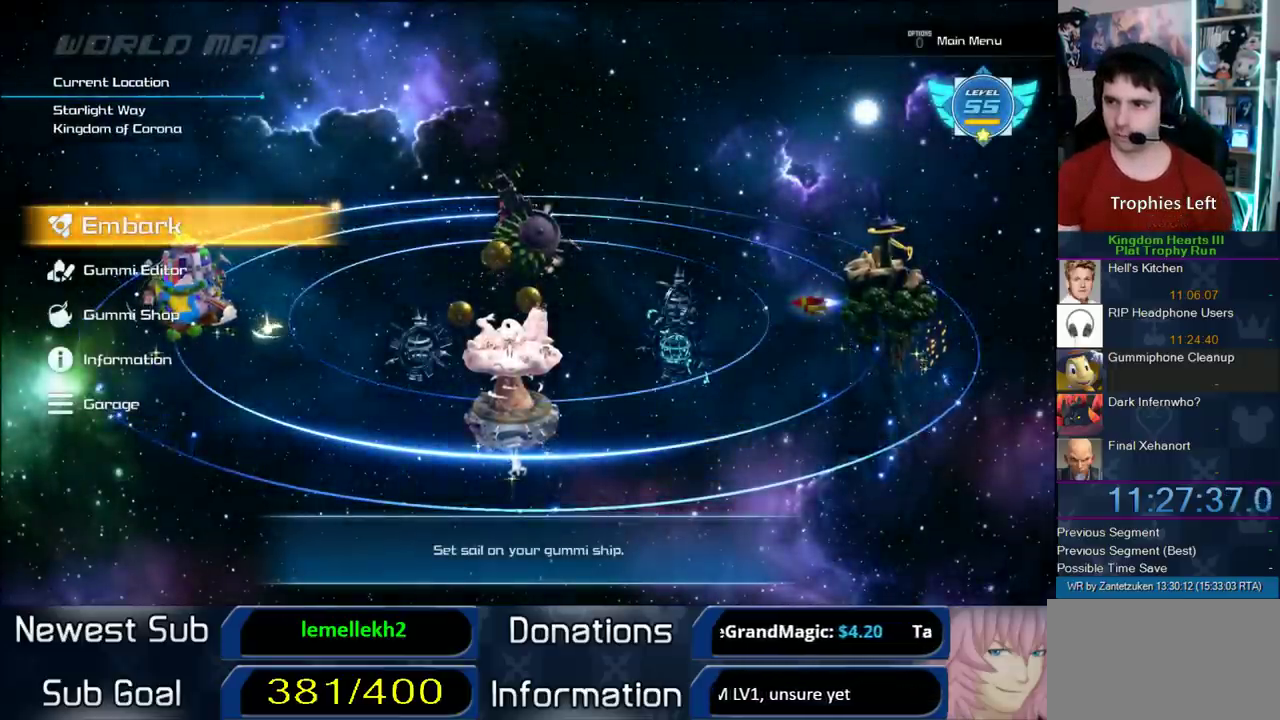
{"buttons": [], "left_stick": "center", "right_stick": "center", "events": [[33, "CIRCLE", "up"]]}
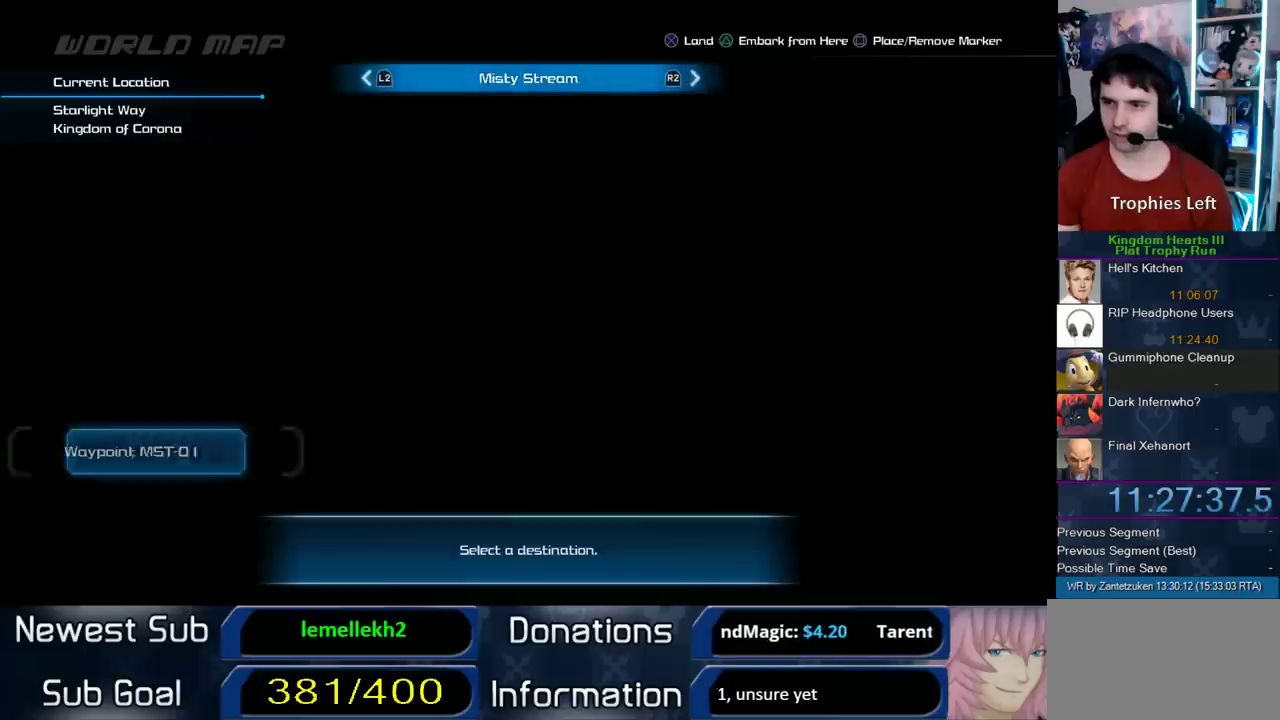
{"buttons": [], "left_stick": "center", "right_stick": "center", "events": []}
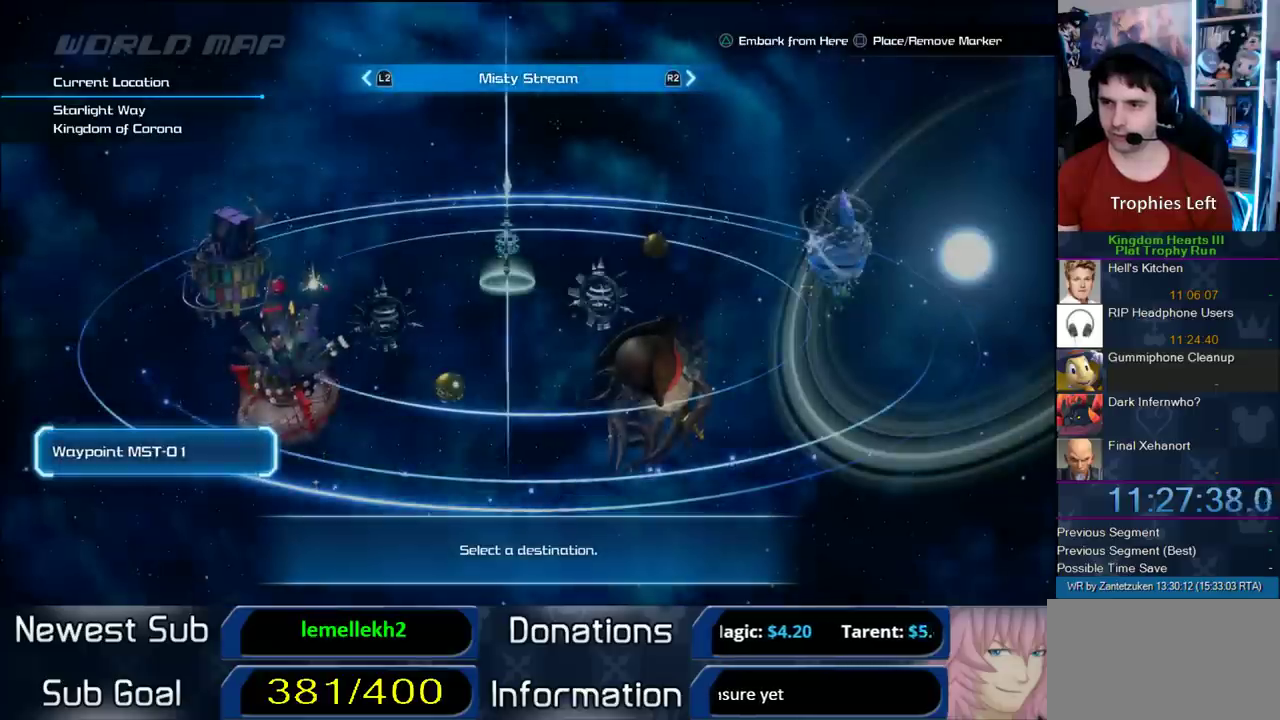
{"buttons": [], "left_stick": "center", "right_stick": "center", "events": [[400, "DPAD_LEFT", "down"], [500, "DPAD_LEFT", "up"]]}